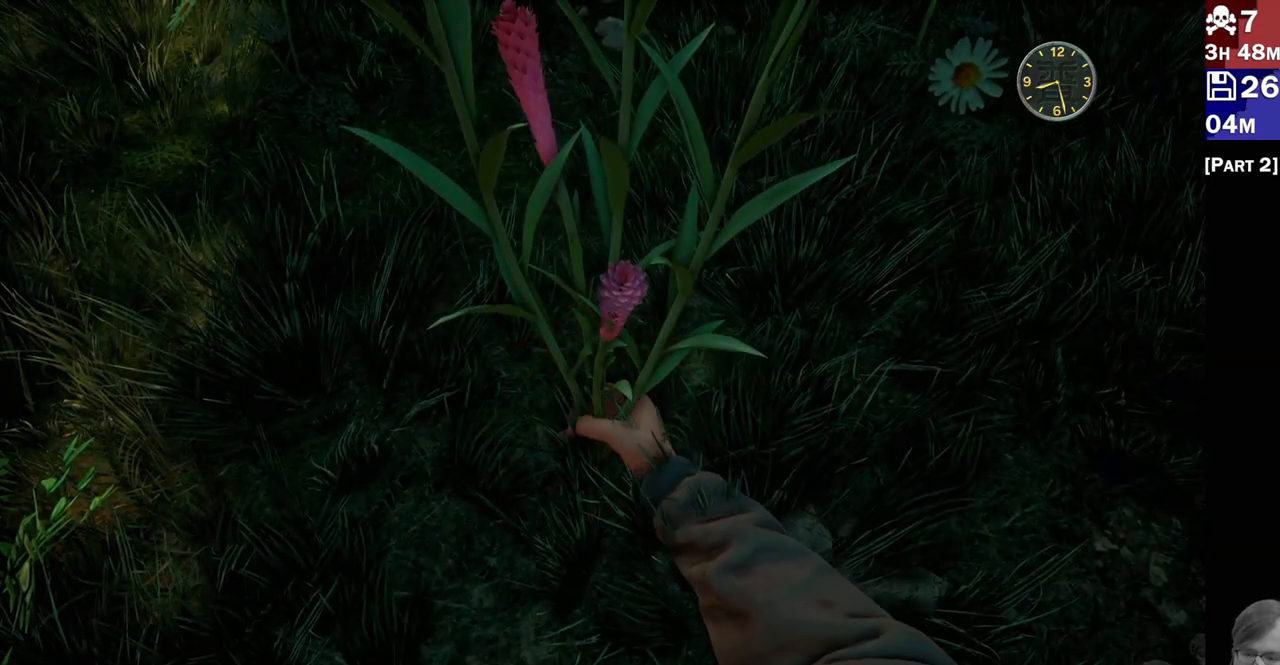
Gameplay with a controller (PlayStation layout); each line is a JSON object with the inputs held at the frame after it. "events" lists button and stick changes between this image and that frame as [ms after this image, input, new state], when the widget could be followed in between.
{"buttons": [], "left_stick": "center", "right_stick": "center", "events": []}
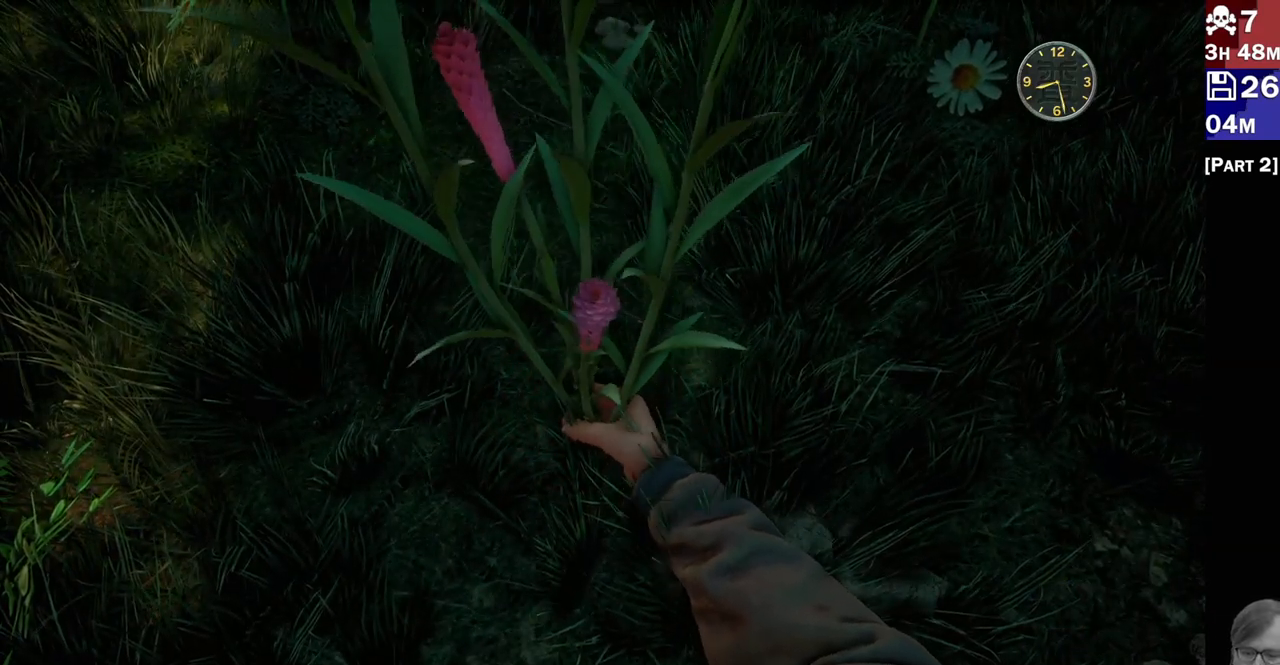
{"buttons": [], "left_stick": "center", "right_stick": "center", "events": []}
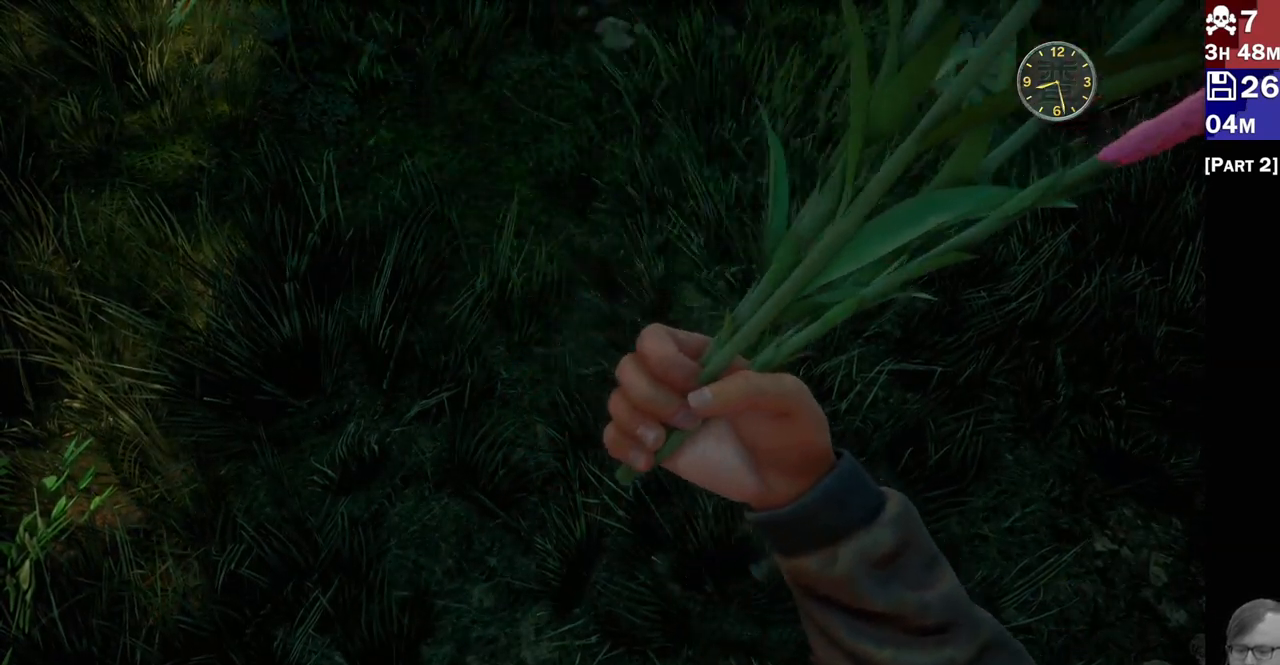
{"buttons": [], "left_stick": "center", "right_stick": "center", "events": []}
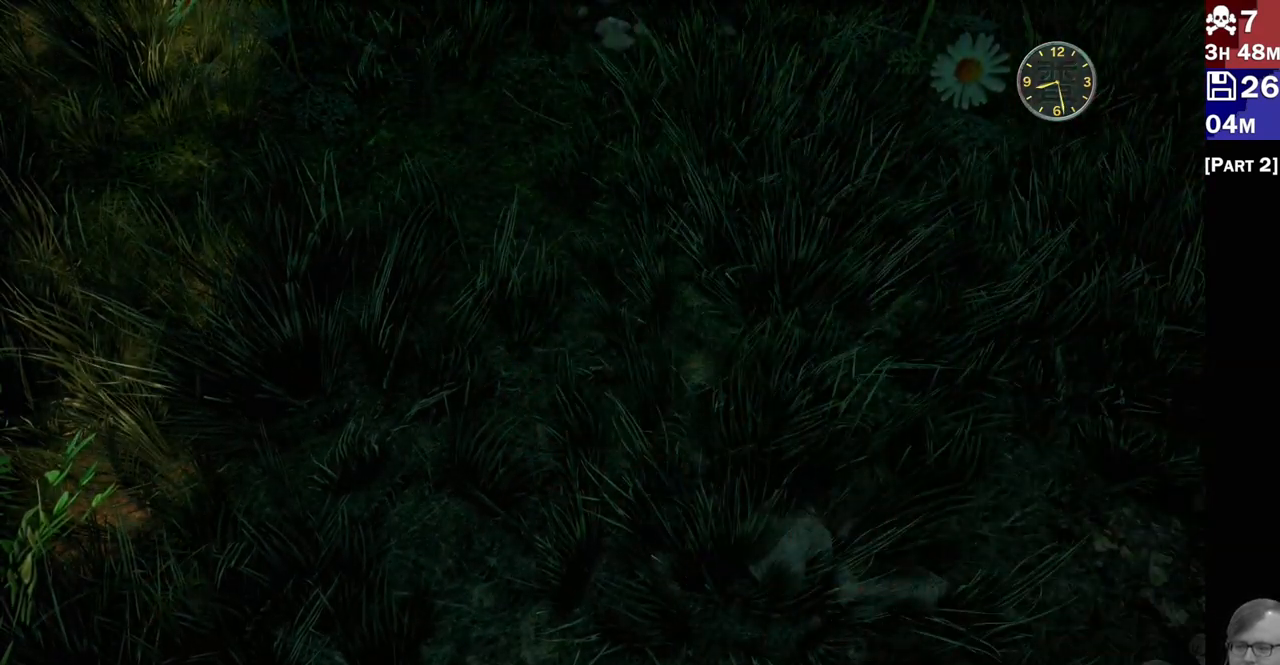
{"buttons": [], "left_stick": "center", "right_stick": "center", "events": []}
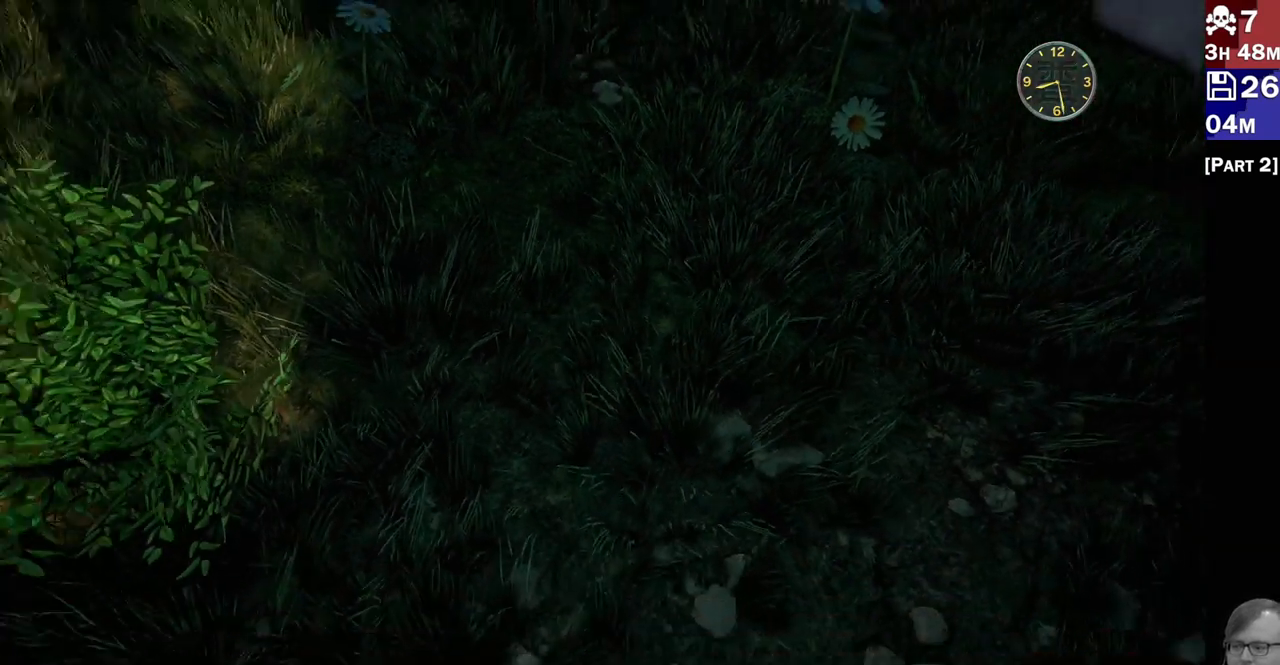
{"buttons": [], "left_stick": "center", "right_stick": "center", "events": []}
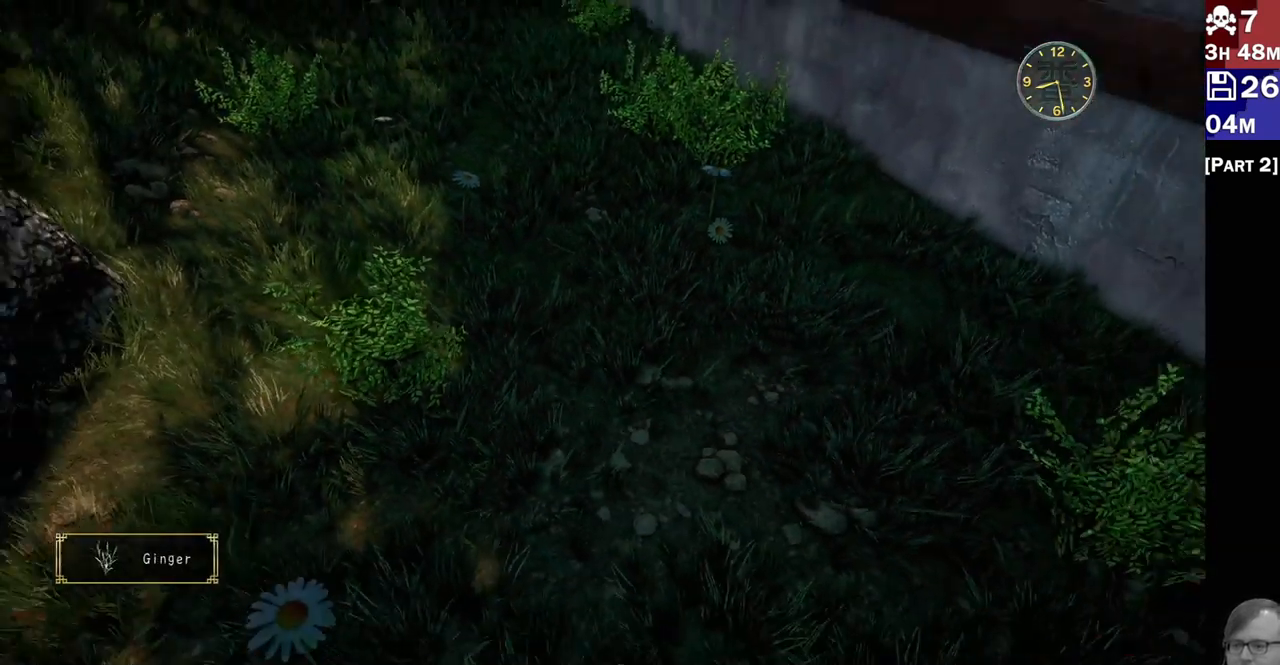
{"buttons": [], "left_stick": "center", "right_stick": "up-left", "events": [[67, "L2", "down"], [233, "L2", "up"], [317, "right_stick", "up-left"]]}
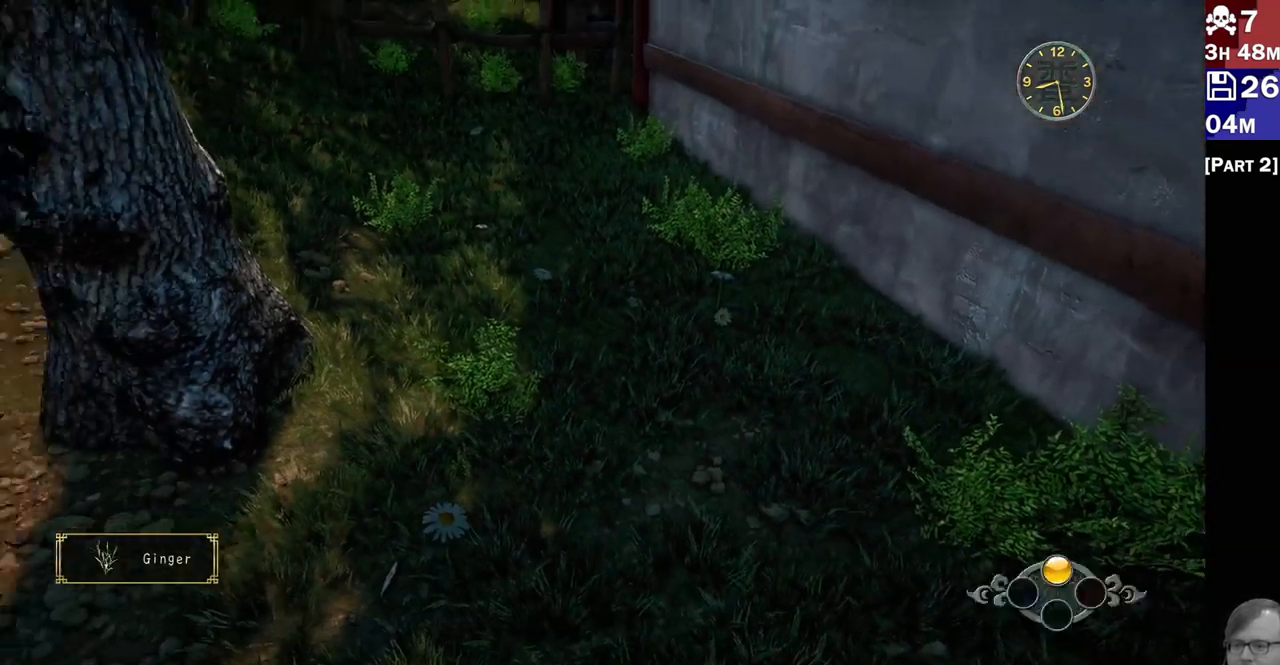
{"buttons": [], "left_stick": "center", "right_stick": "up-left", "events": []}
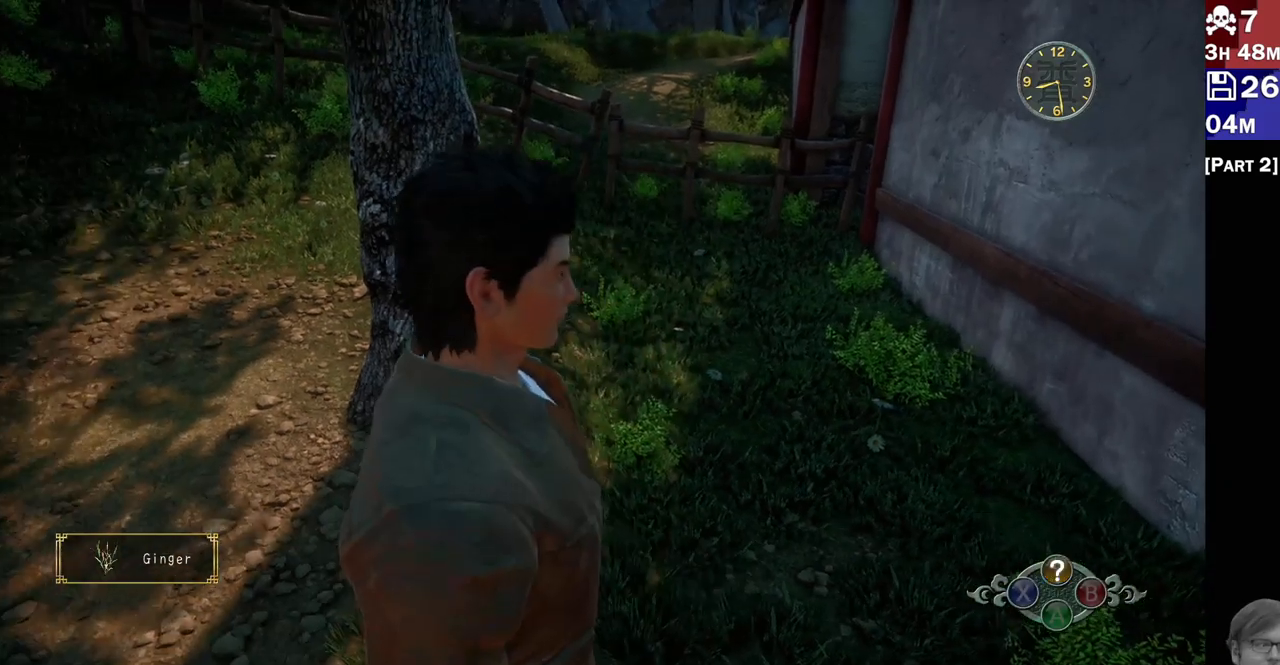
{"buttons": [], "left_stick": "center", "right_stick": "up-left", "events": []}
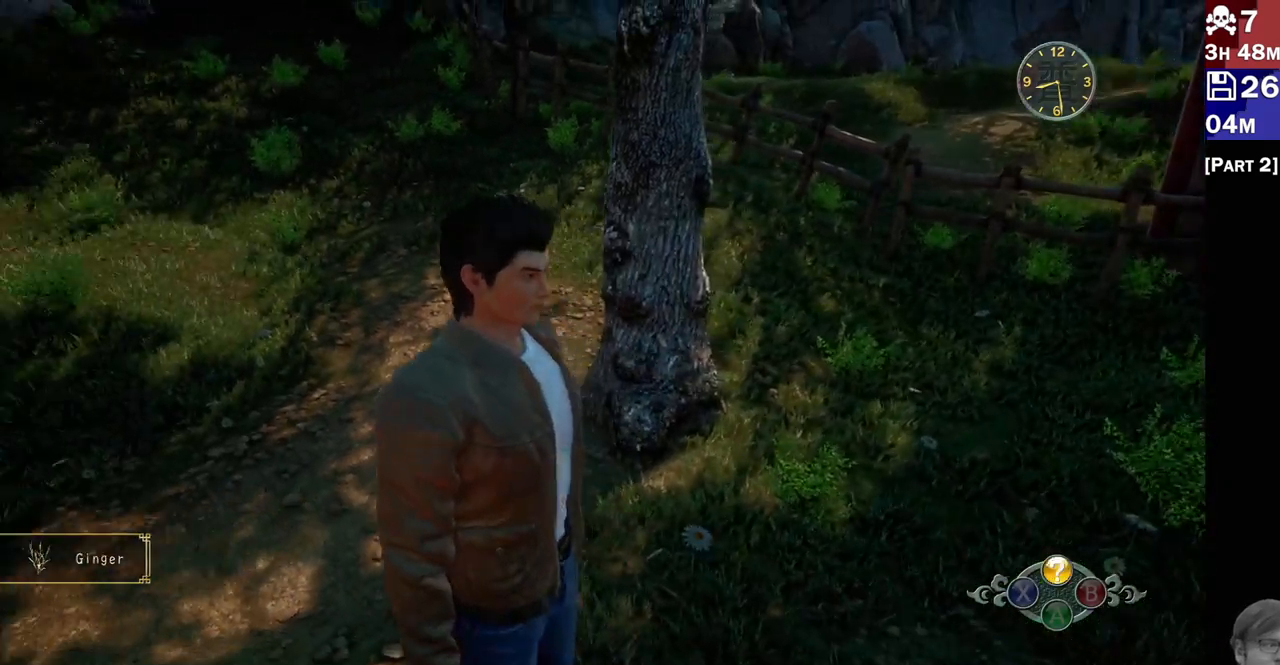
{"buttons": [], "left_stick": "center", "right_stick": "up-left", "events": []}
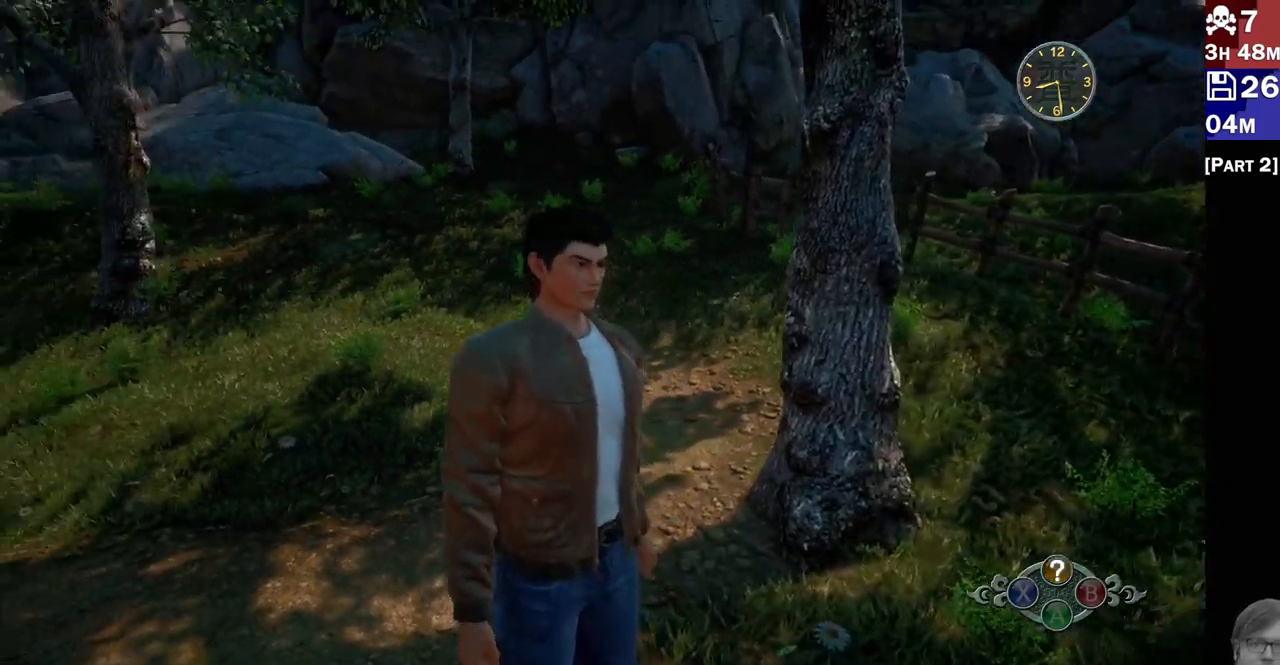
{"buttons": ["R2"], "left_stick": "up", "right_stick": "center", "events": [[17, "left_stick", "up"], [200, "R2", "down"], [200, "right_stick", "center"]]}
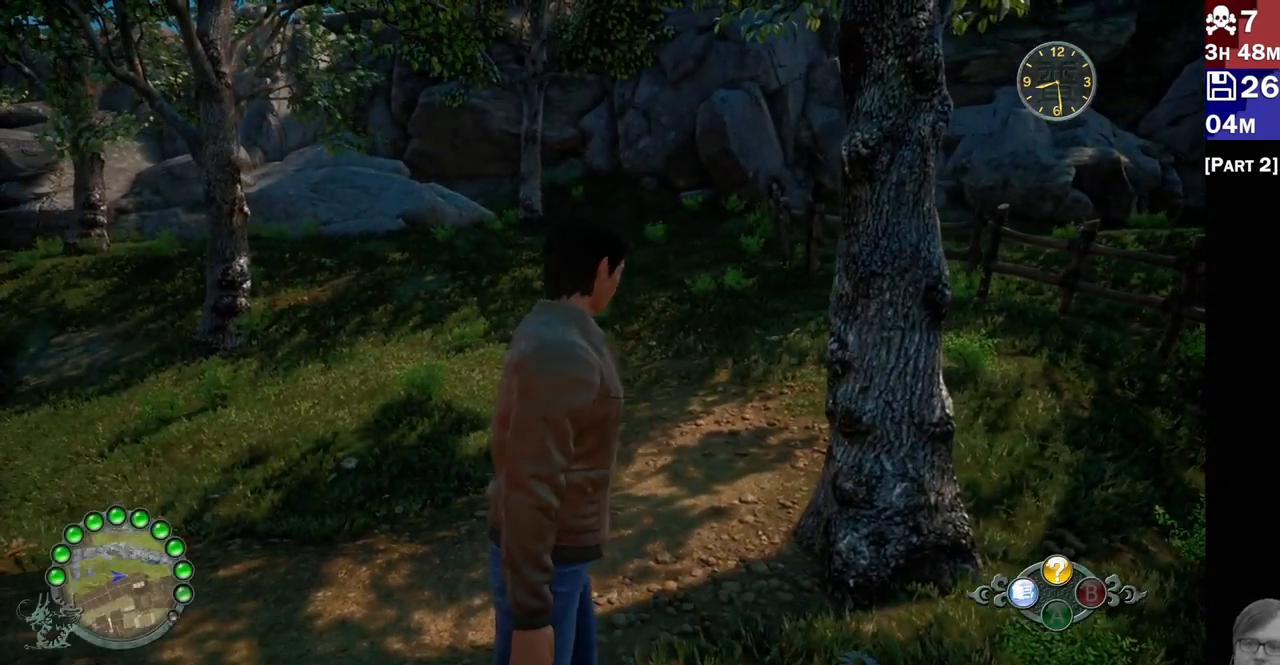
{"buttons": ["R2"], "left_stick": "up", "right_stick": "right", "events": [[117, "right_stick", "down-right"], [200, "right_stick", "right"]]}
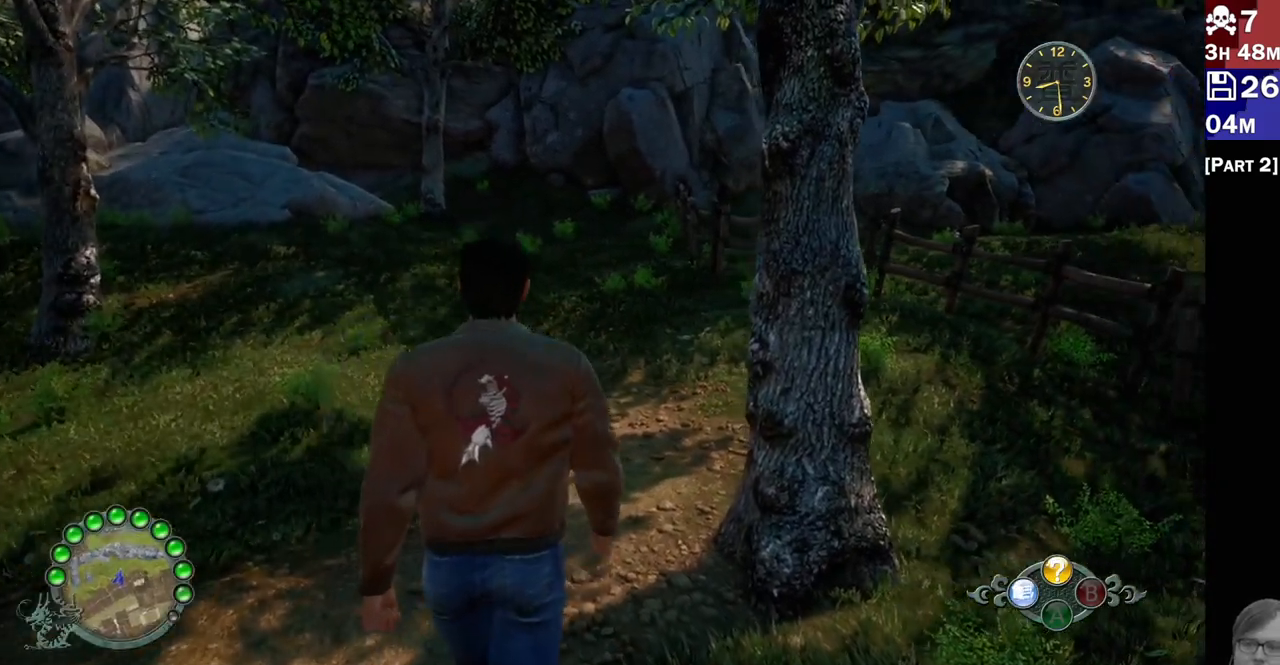
{"buttons": ["R2"], "left_stick": "up", "right_stick": "right", "events": []}
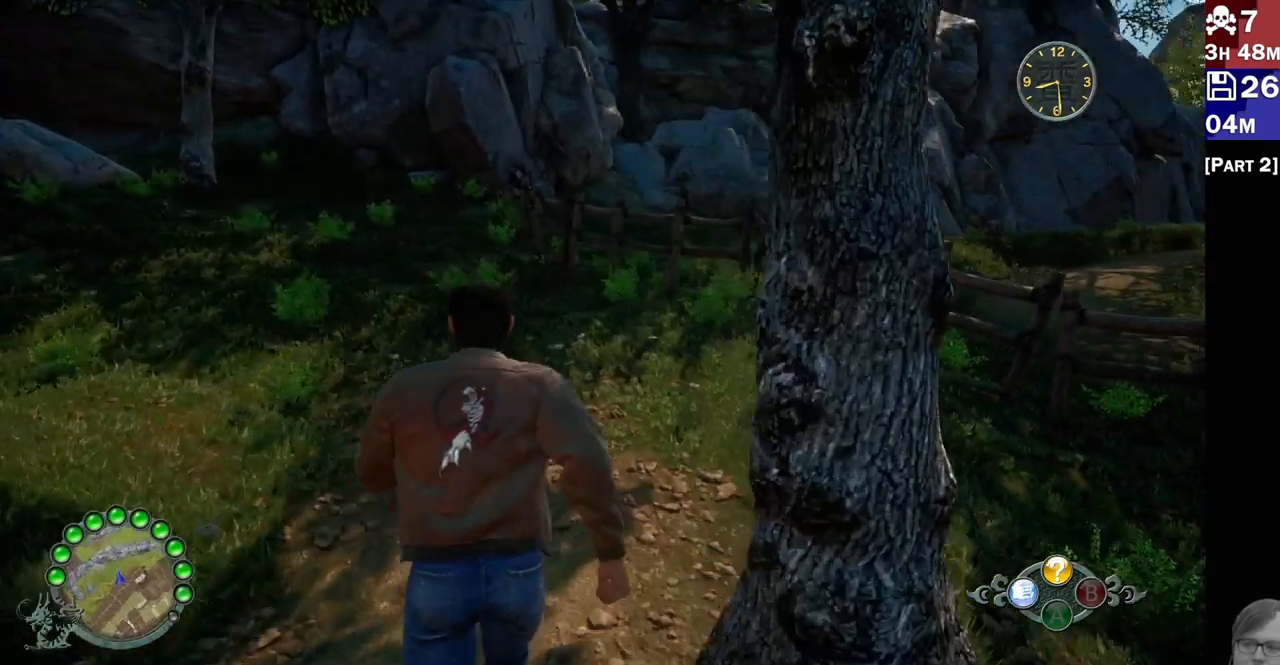
{"buttons": ["R2"], "left_stick": "up", "right_stick": "down-right", "events": [[250, "right_stick", "down-right"]]}